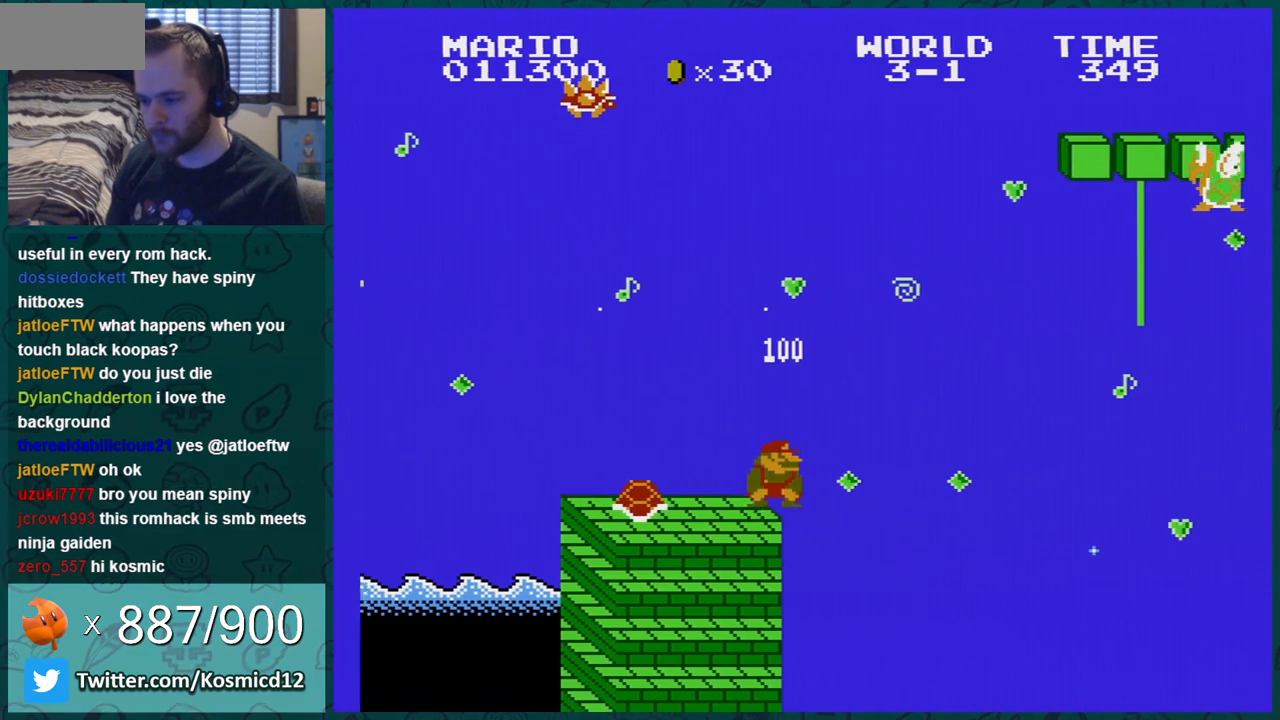
Gameplay with a controller (Nintendo layout); each line is a JSON object with the inputs held at the frame after it. "events" lists button and stick changes between this image and that frame as [ms after this image, input, new state], when the widget could be followed in between. Not read: L3 R3.
{"buttons": ["A", "B", "DPAD_RIGHT"], "events": [[17, "A", "down"], [50, "DPAD_RIGHT", "down"], [101, "DPAD_DOWN", "up"]]}
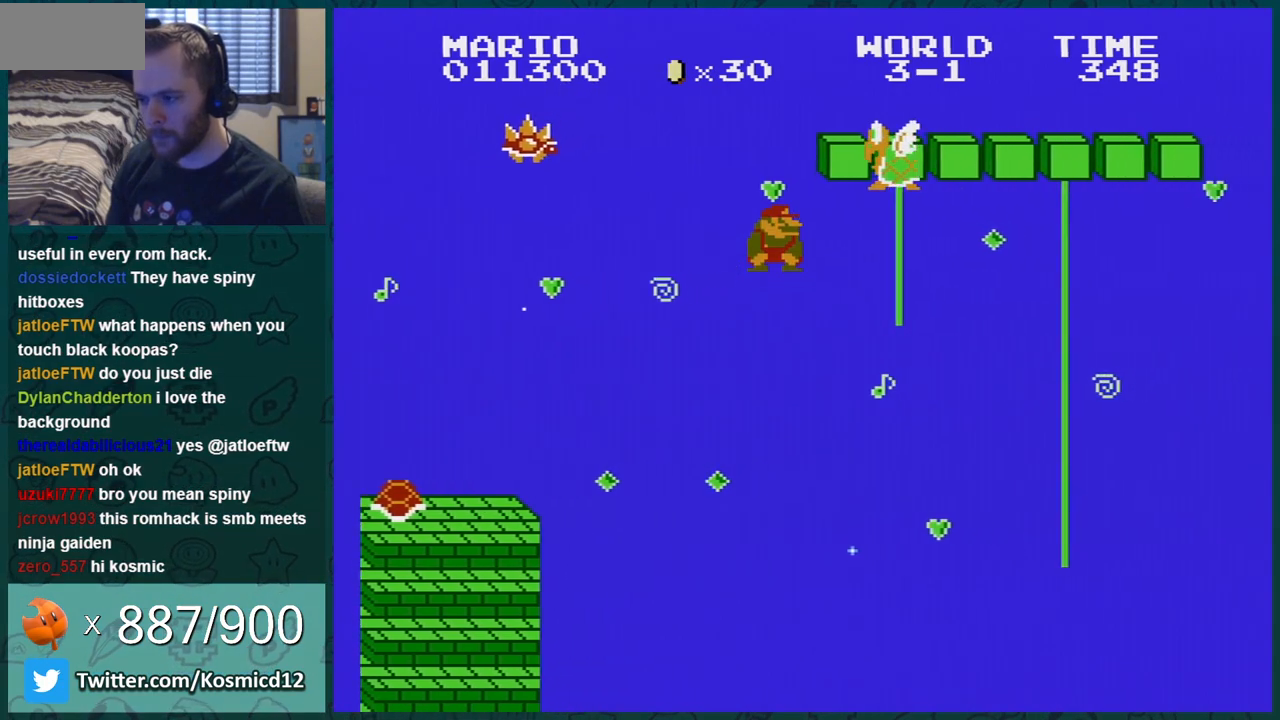
{"buttons": ["B", "DPAD_UP"], "events": [[267, "A", "up"], [267, "DPAD_RIGHT", "up"], [417, "DPAD_UP", "down"]]}
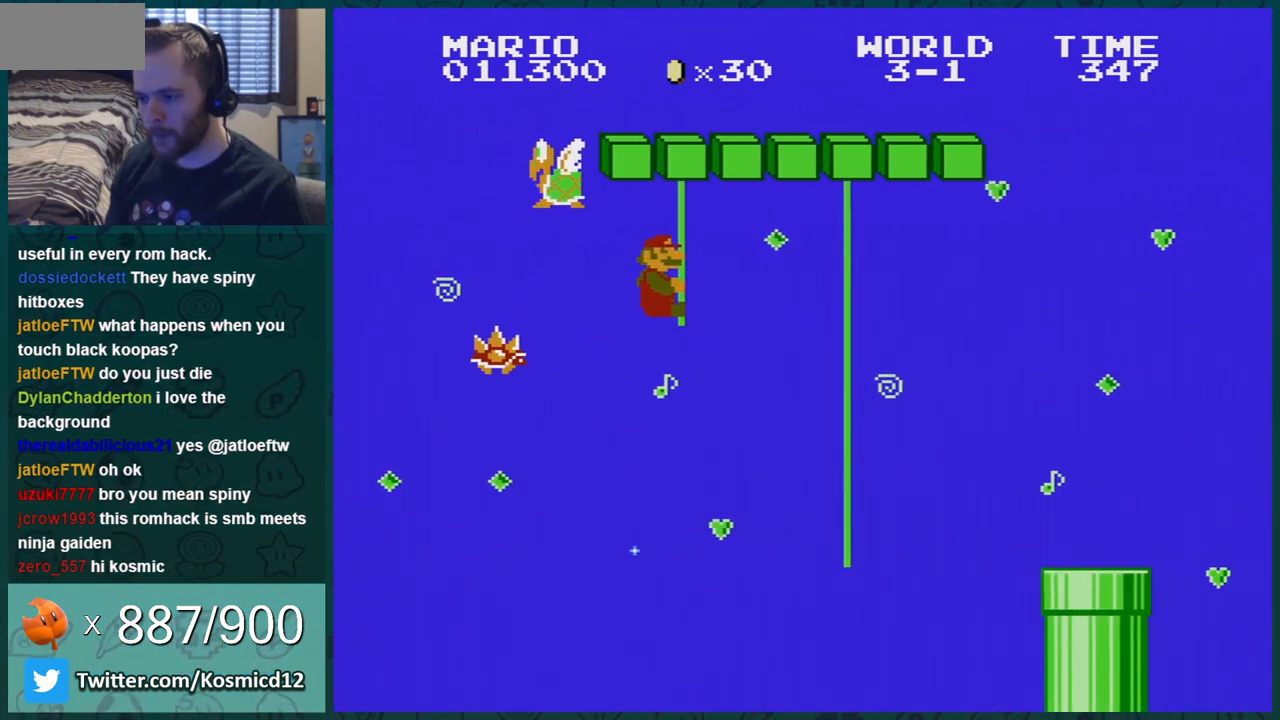
{"buttons": ["B", "DPAD_UP"], "events": []}
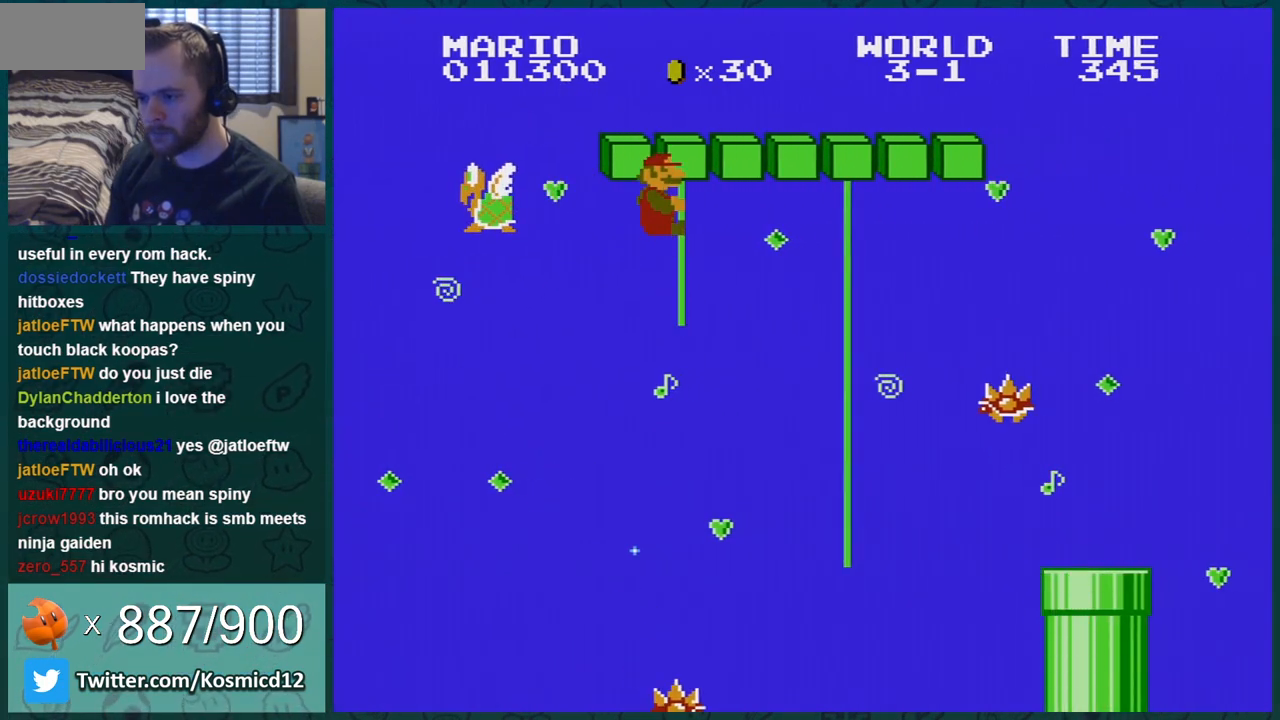
{"buttons": ["B", "DPAD_RIGHT"], "events": [[200, "DPAD_UP", "up"], [267, "DPAD_RIGHT", "down"], [350, "DPAD_RIGHT", "up"], [417, "DPAD_RIGHT", "down"]]}
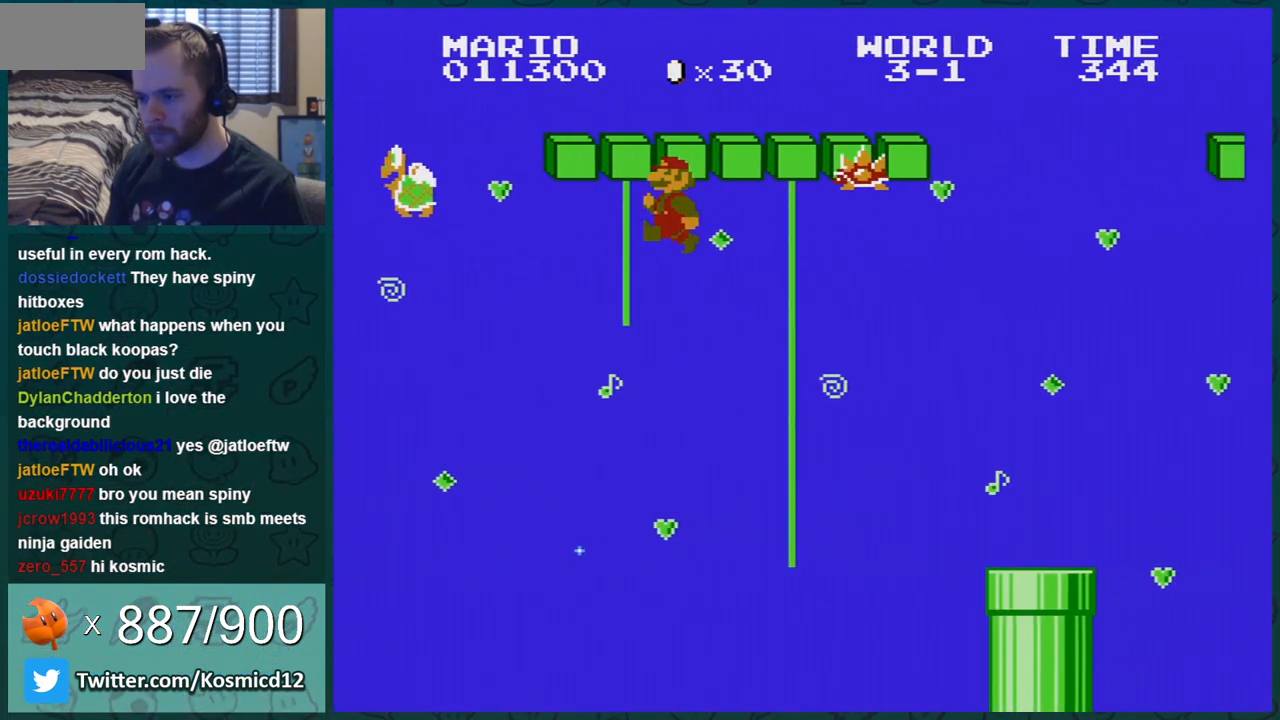
{"buttons": ["B", "DPAD_UP"], "events": [[384, "DPAD_RIGHT", "up"], [384, "DPAD_UP", "down"]]}
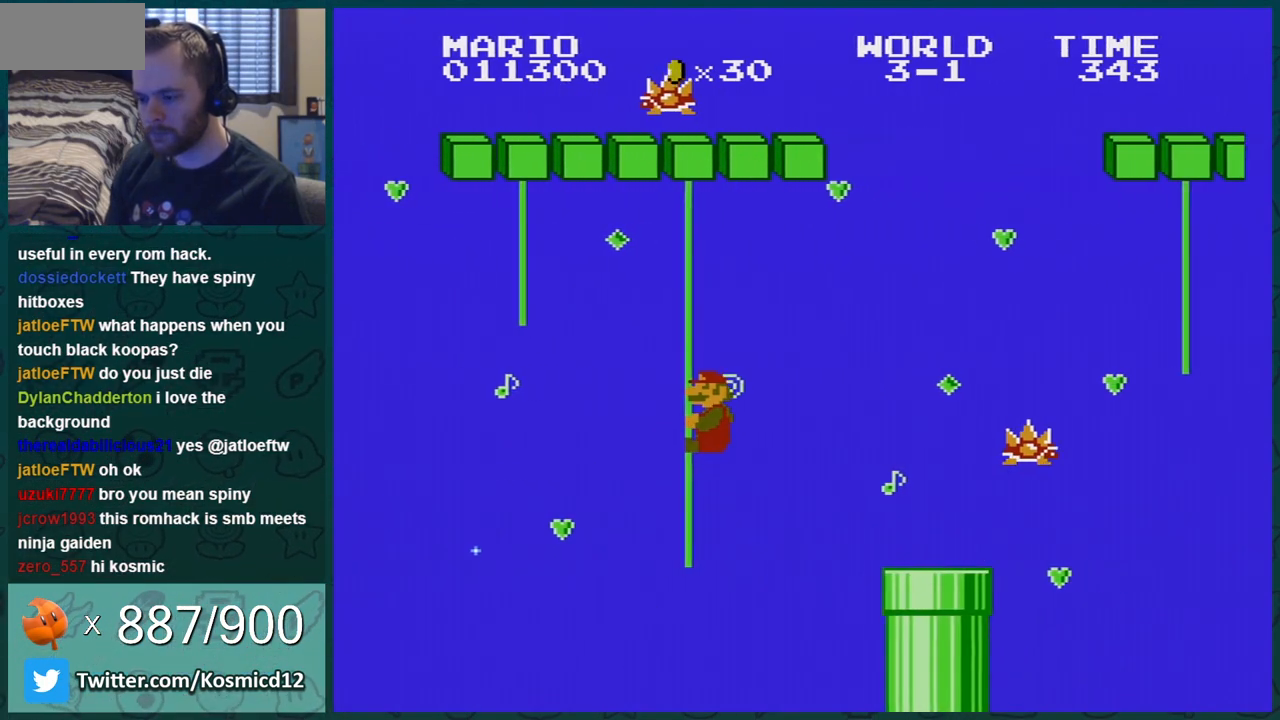
{"buttons": ["B", "DPAD_UP"], "events": []}
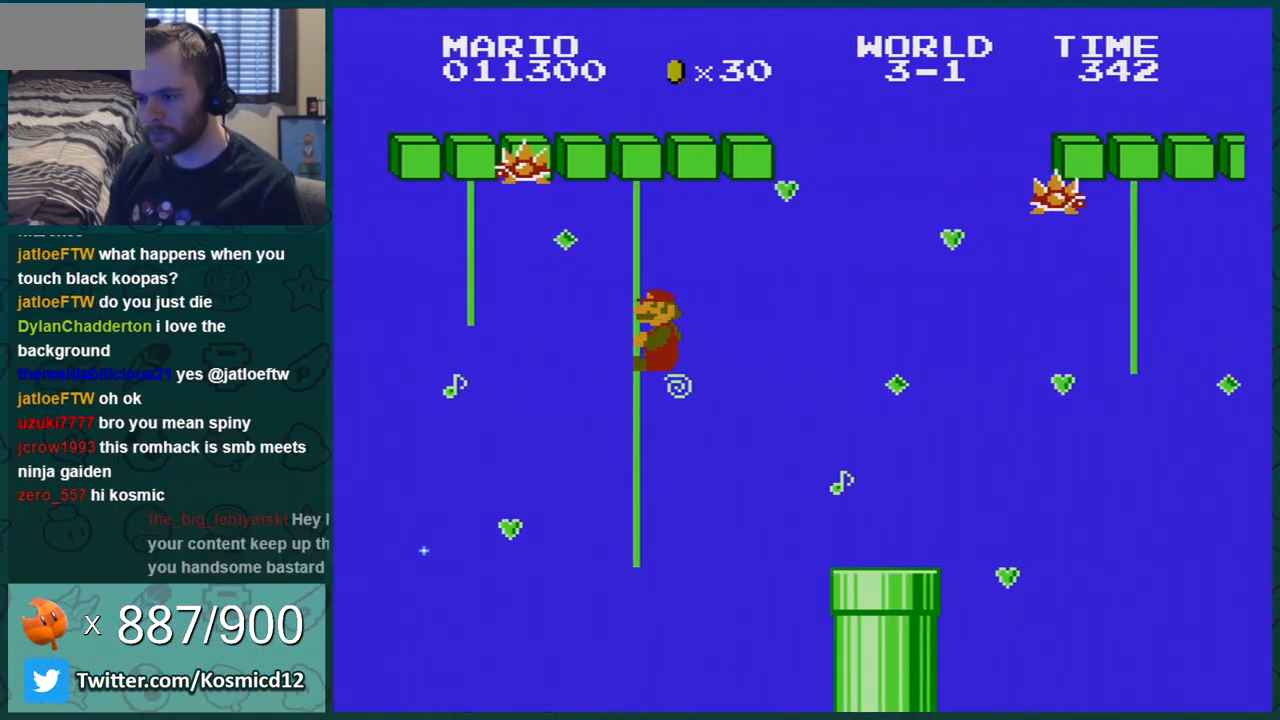
{"buttons": ["B", "DPAD_UP"], "events": []}
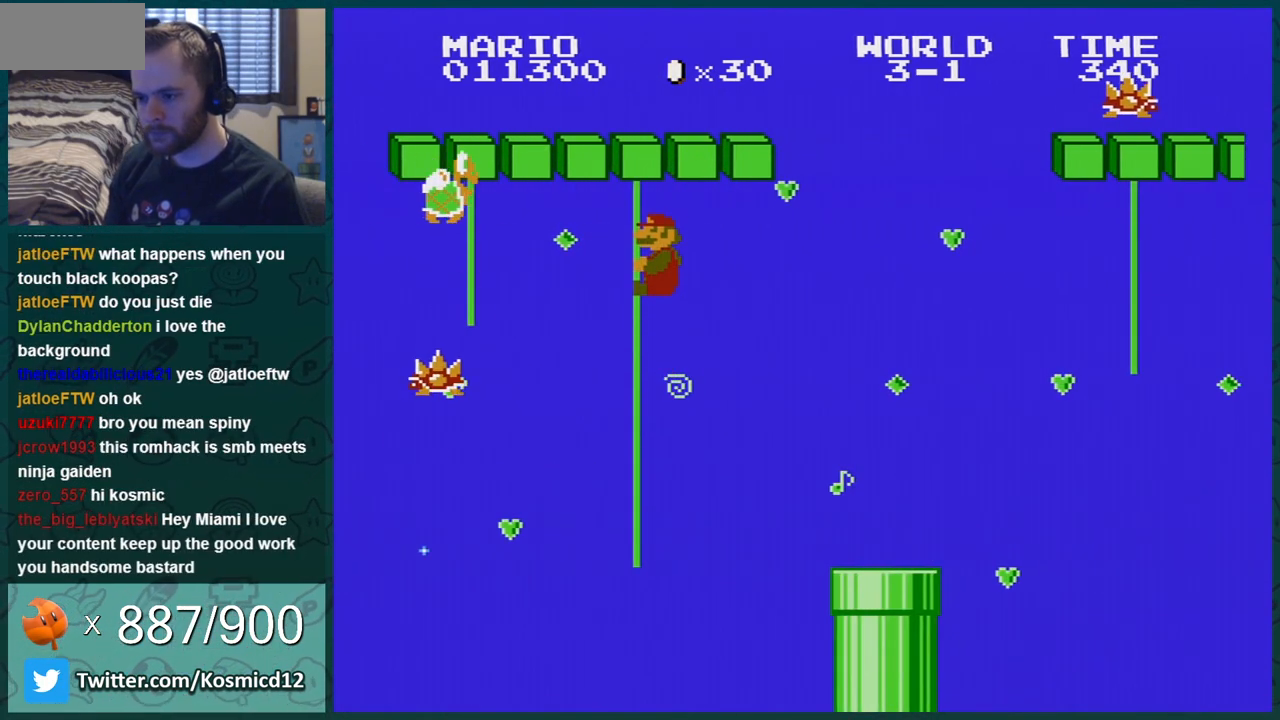
{"buttons": ["B", "DPAD_UP"], "events": []}
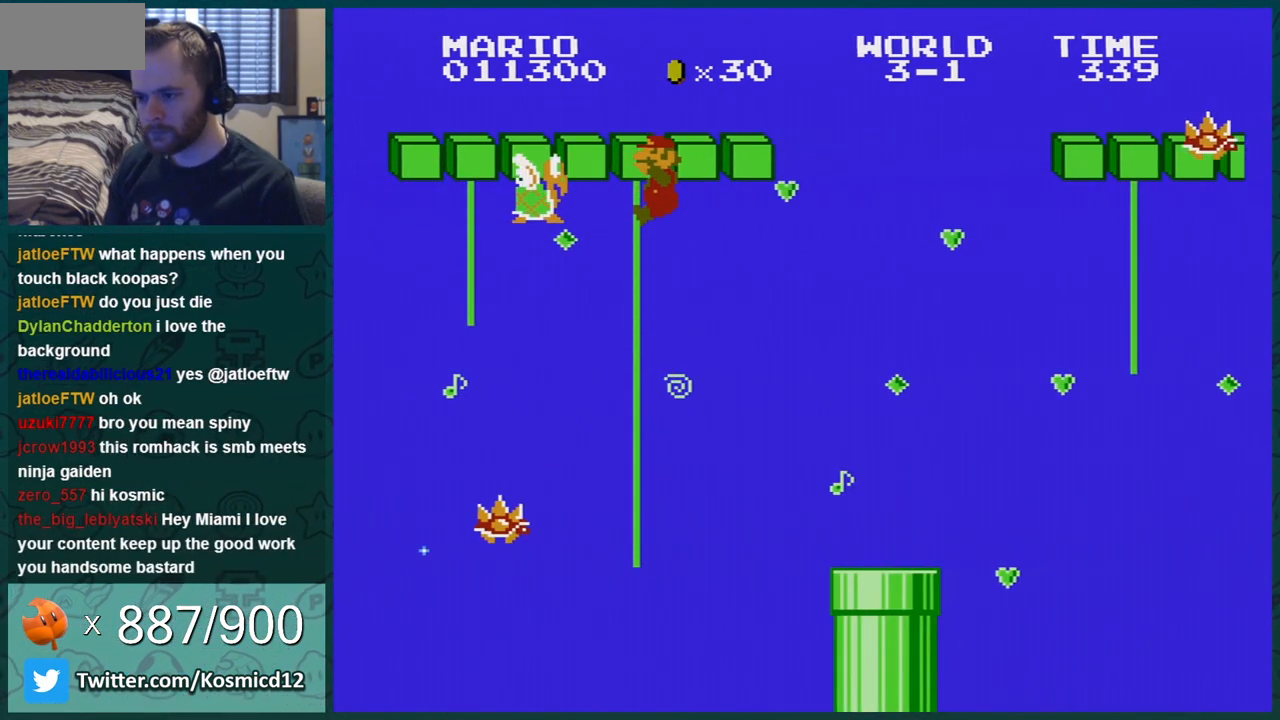
{"buttons": ["B", "DPAD_RIGHT"], "events": [[83, "DPAD_UP", "up"], [133, "DPAD_RIGHT", "down"]]}
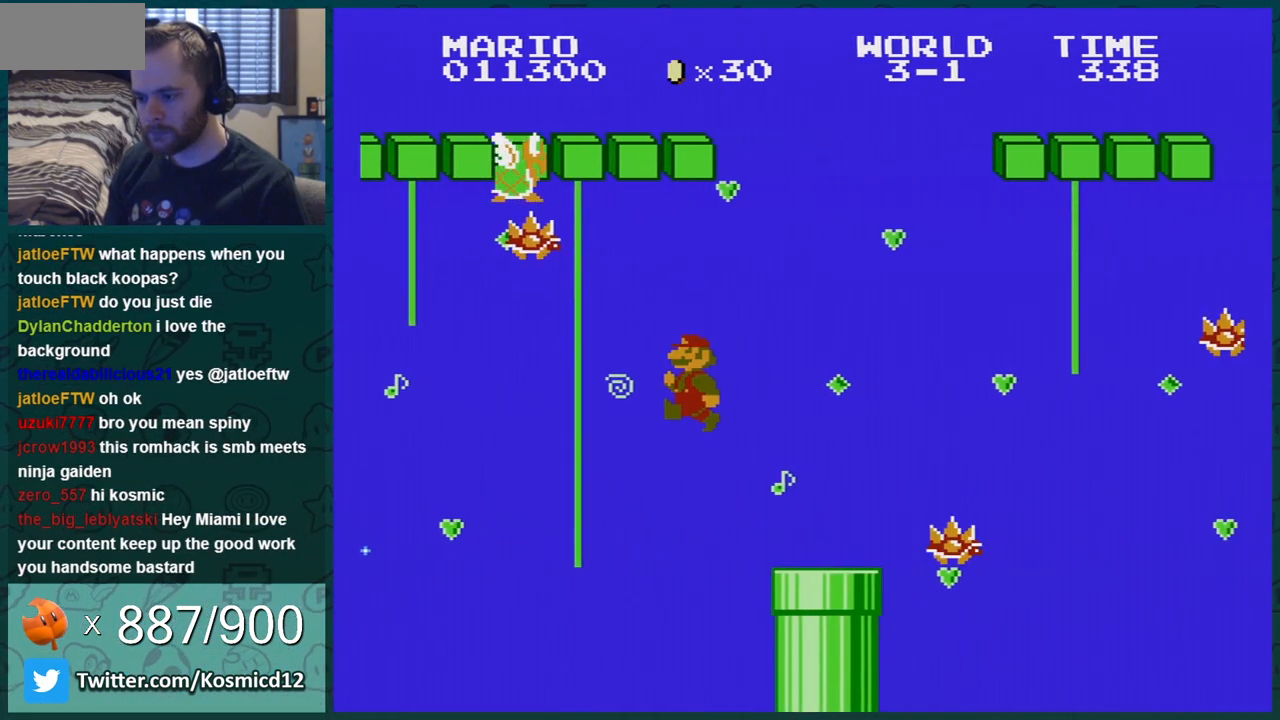
{"buttons": ["B", "DPAD_RIGHT"], "events": []}
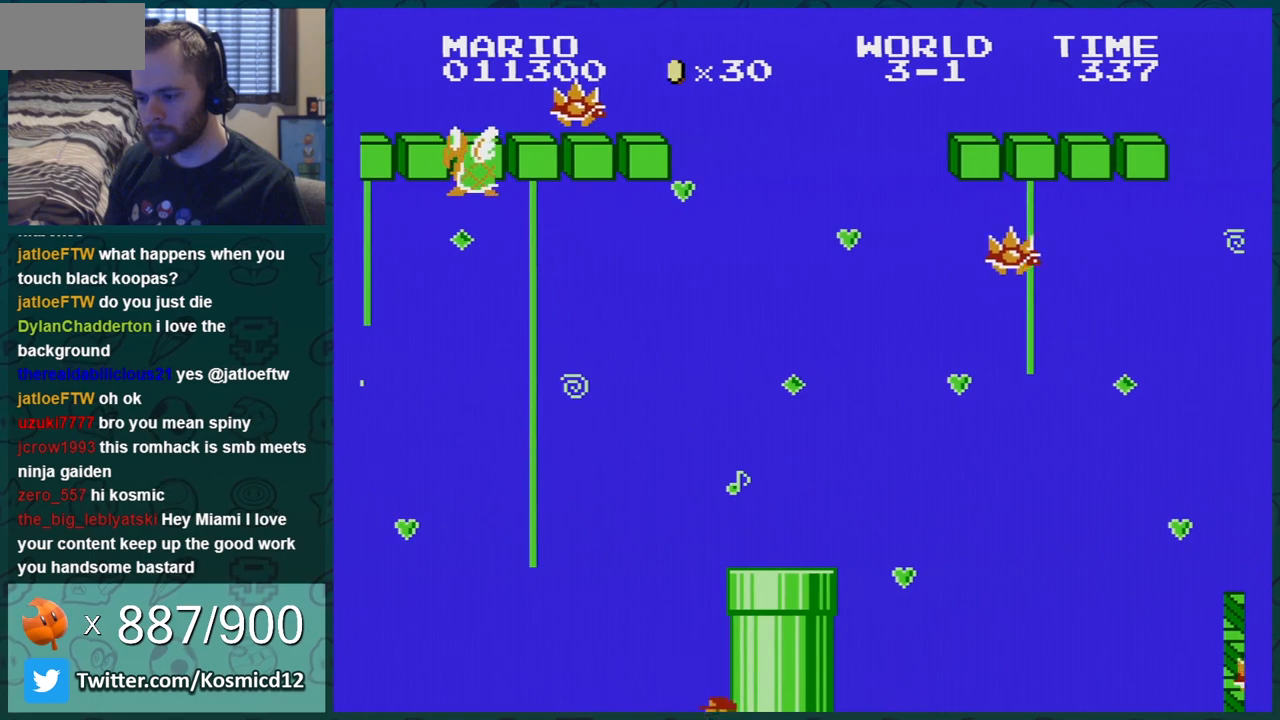
{"buttons": ["B"], "events": [[50, "DPAD_RIGHT", "up"]]}
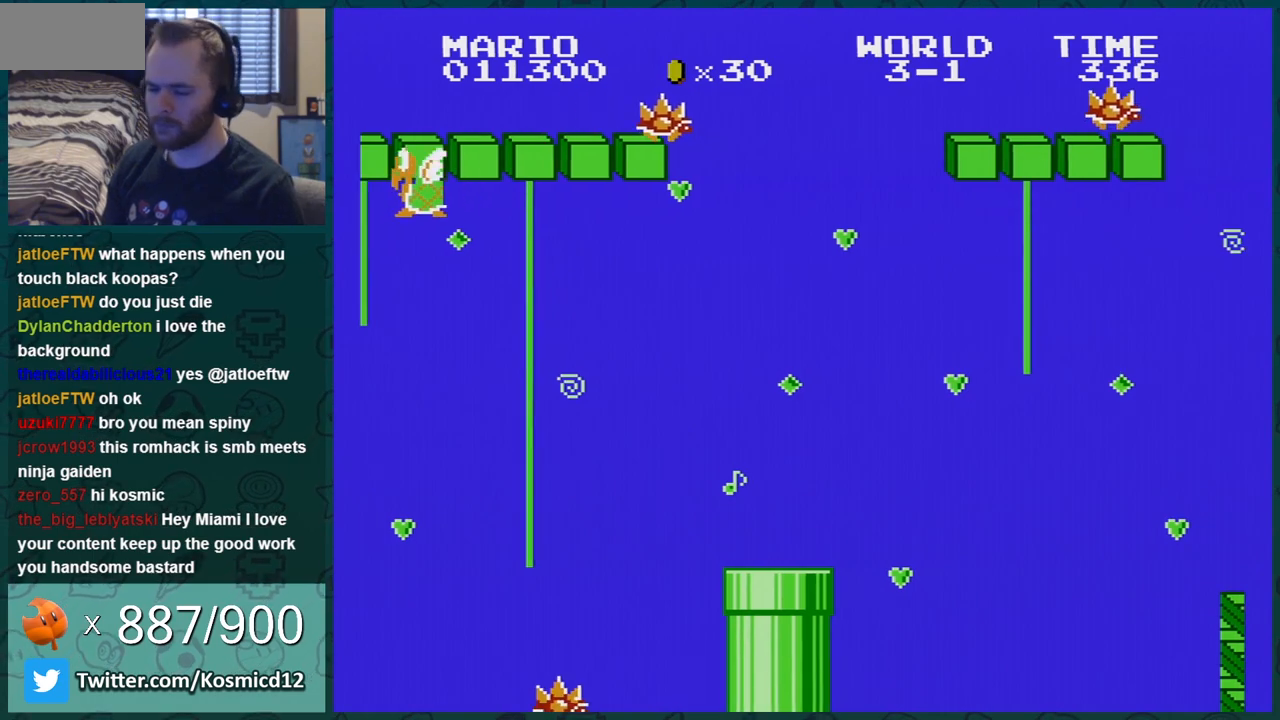
{"buttons": ["B"], "events": []}
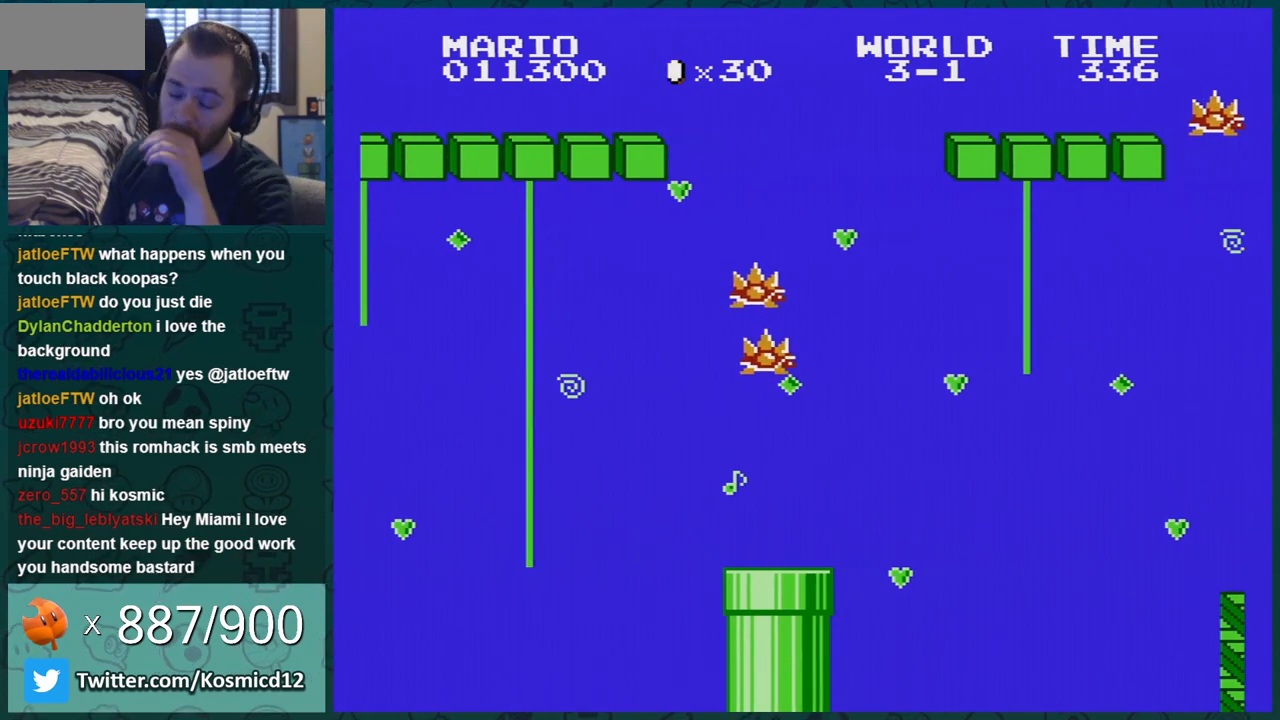
{"buttons": ["B"], "events": []}
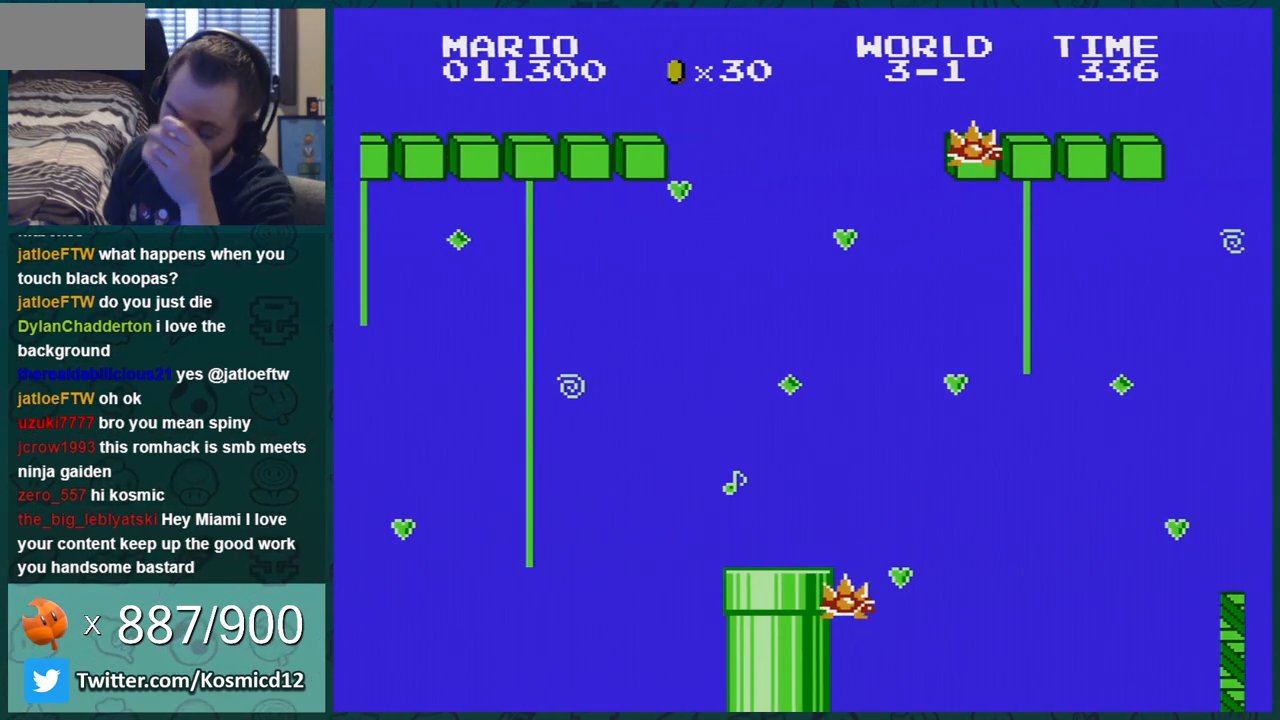
{"buttons": ["B"], "events": []}
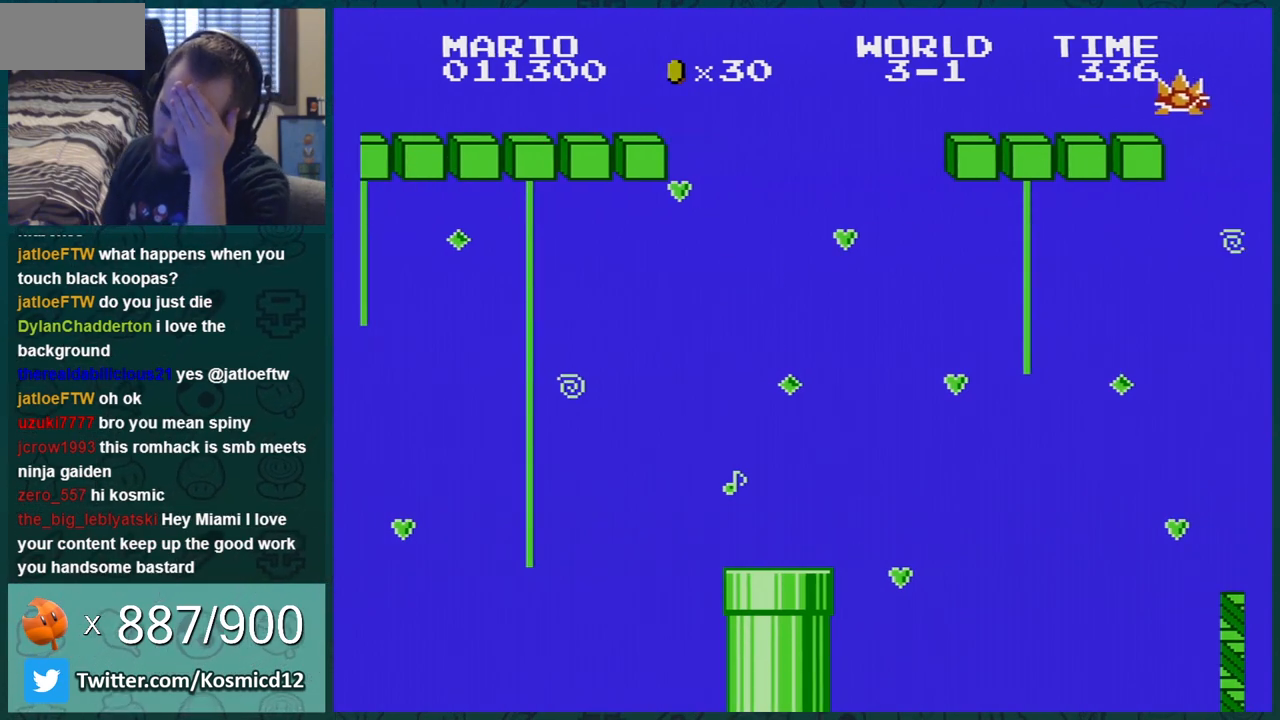
{"buttons": ["B"], "events": []}
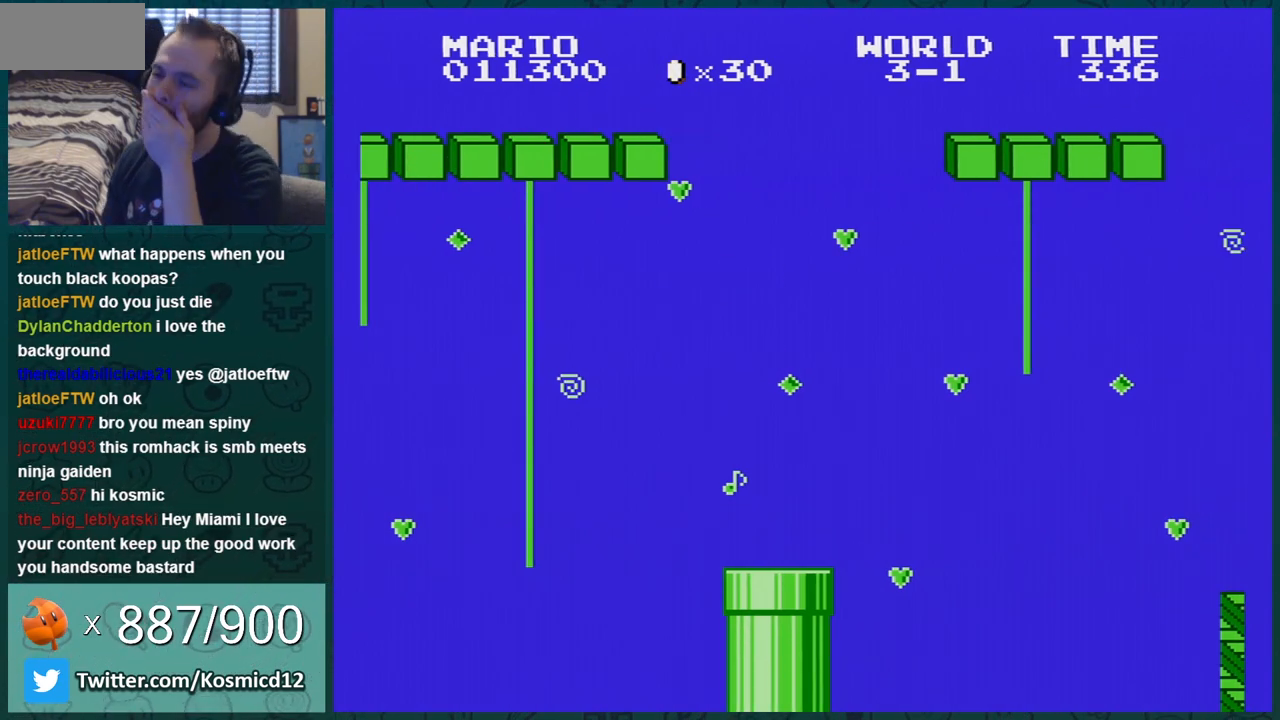
{"buttons": ["B"], "events": []}
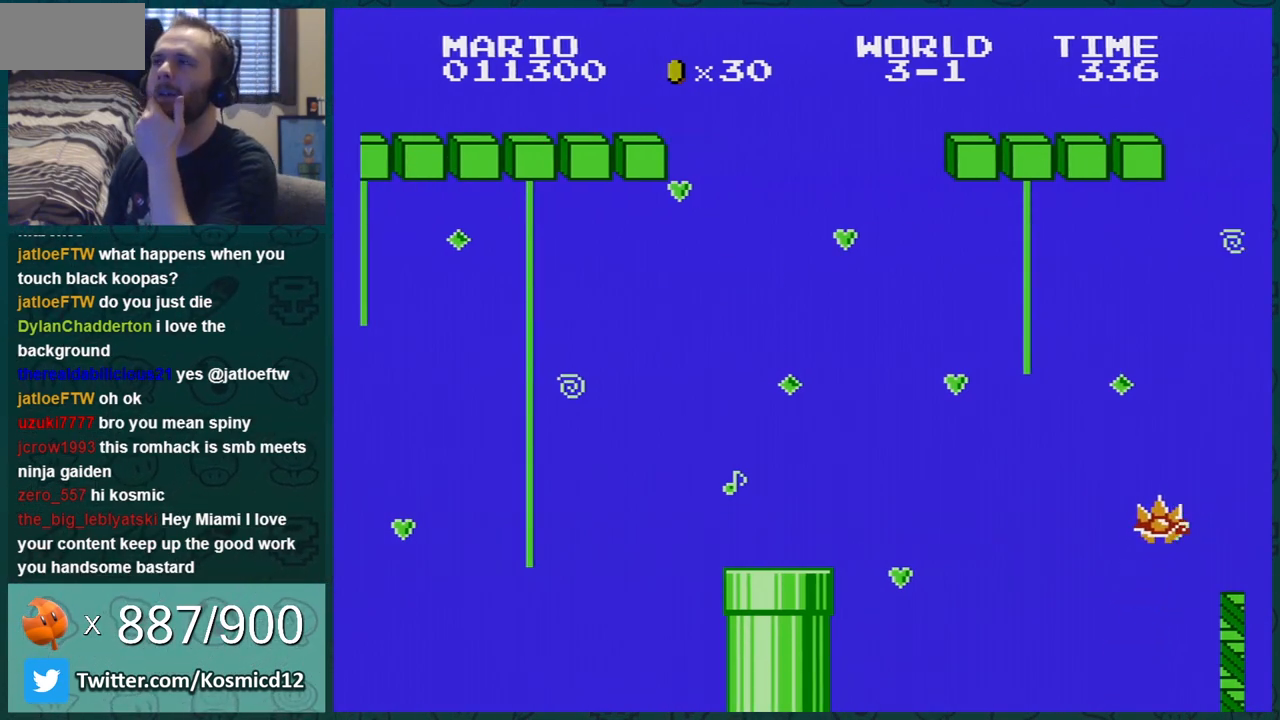
{"buttons": ["B"], "events": []}
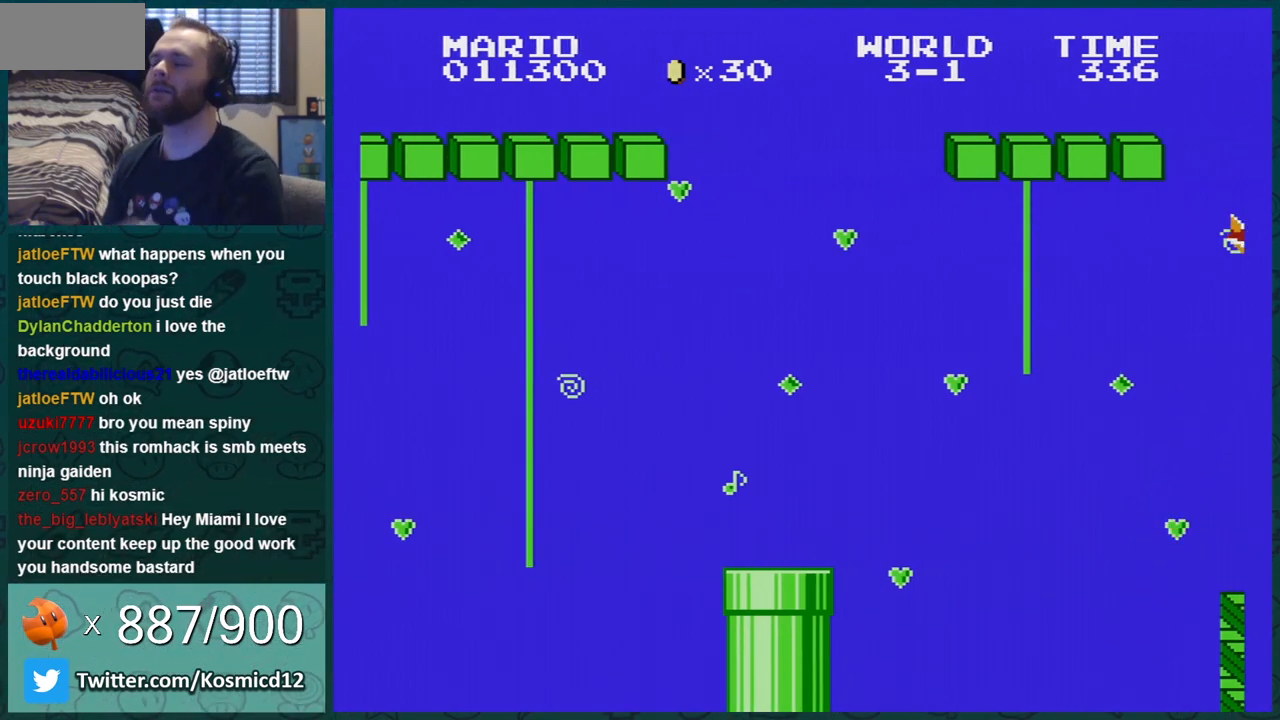
{"buttons": ["B"], "events": []}
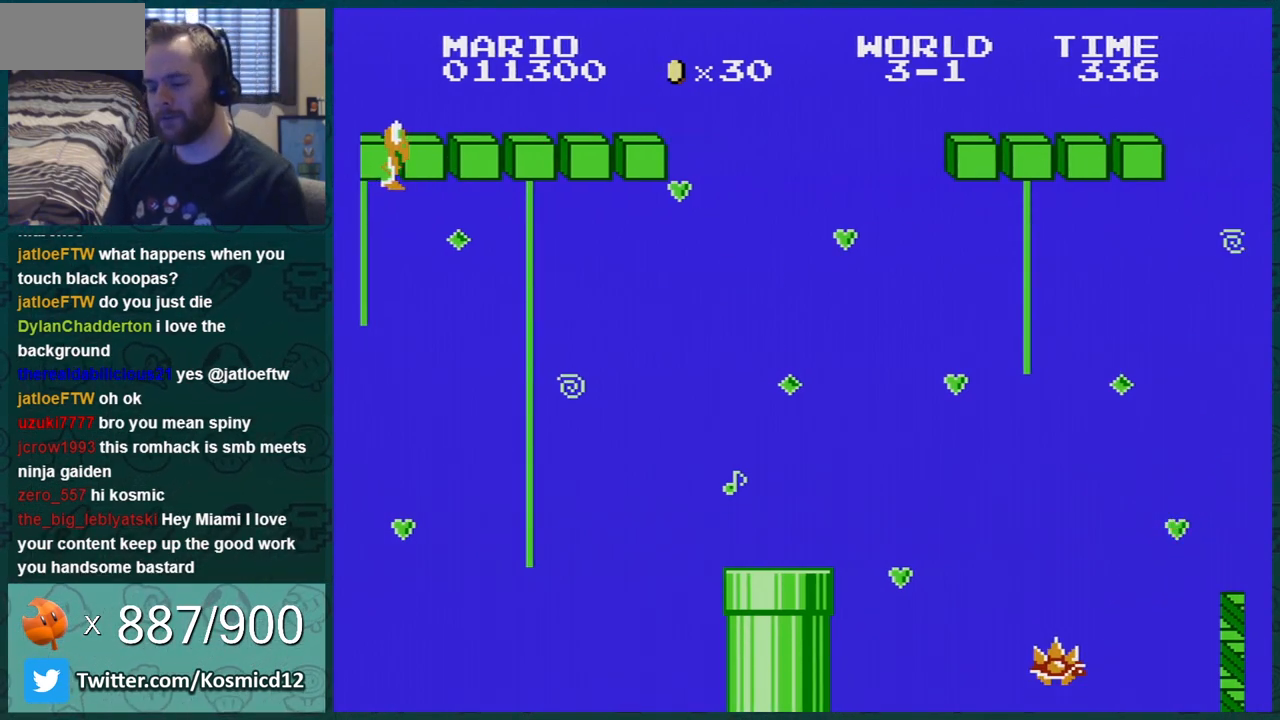
{"buttons": ["B", "DPAD_RIGHT"], "events": [[383, "DPAD_RIGHT", "down"]]}
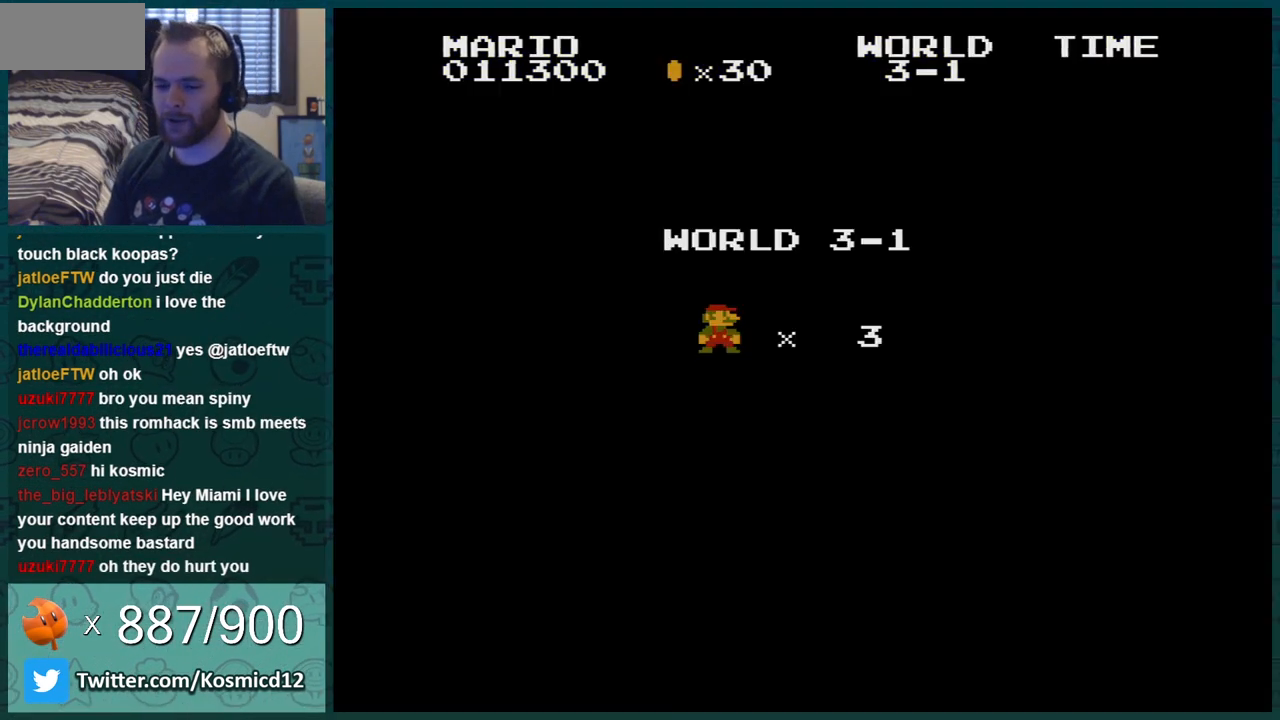
{"buttons": ["B", "DPAD_RIGHT"], "events": []}
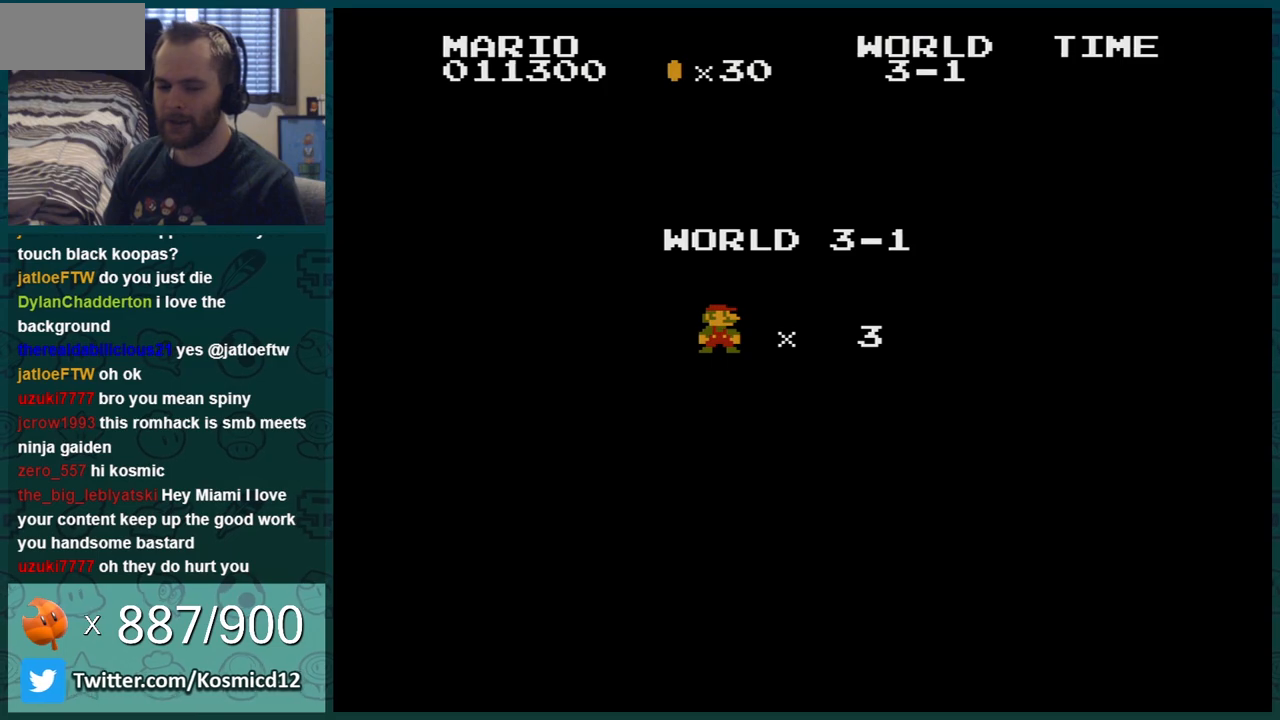
{"buttons": ["B", "DPAD_RIGHT"], "events": []}
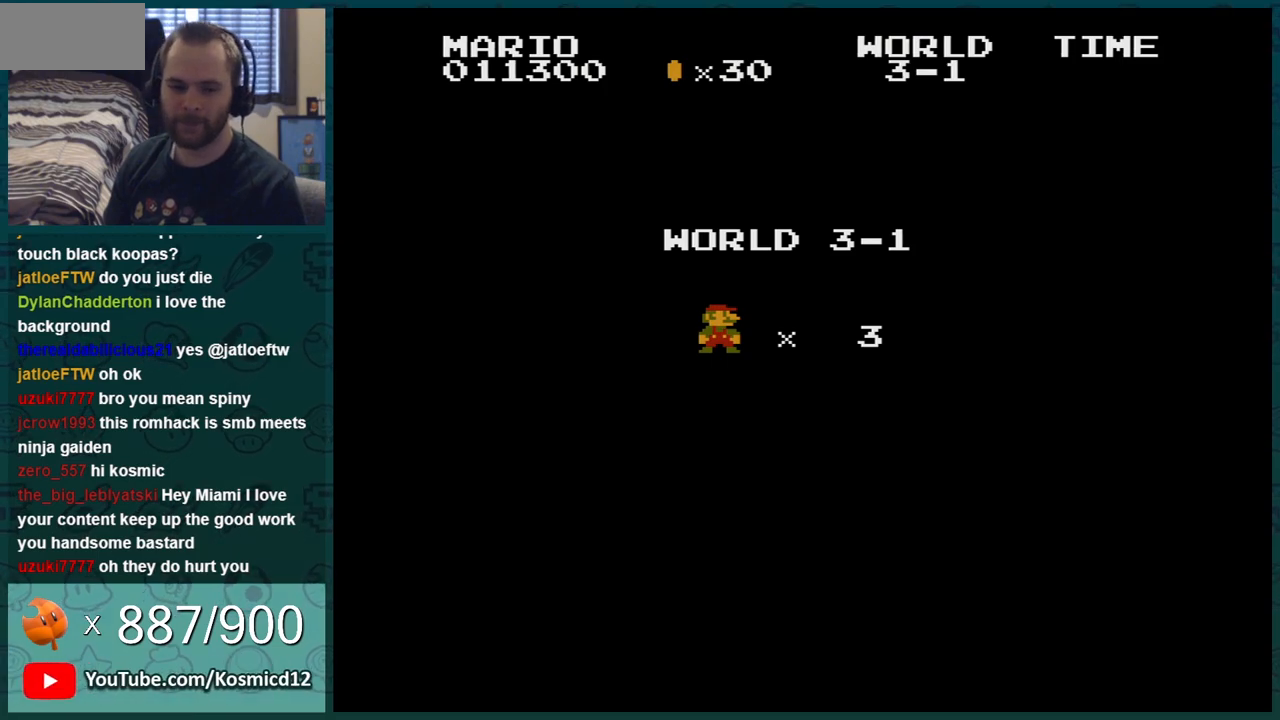
{"buttons": ["B", "DPAD_RIGHT"], "events": []}
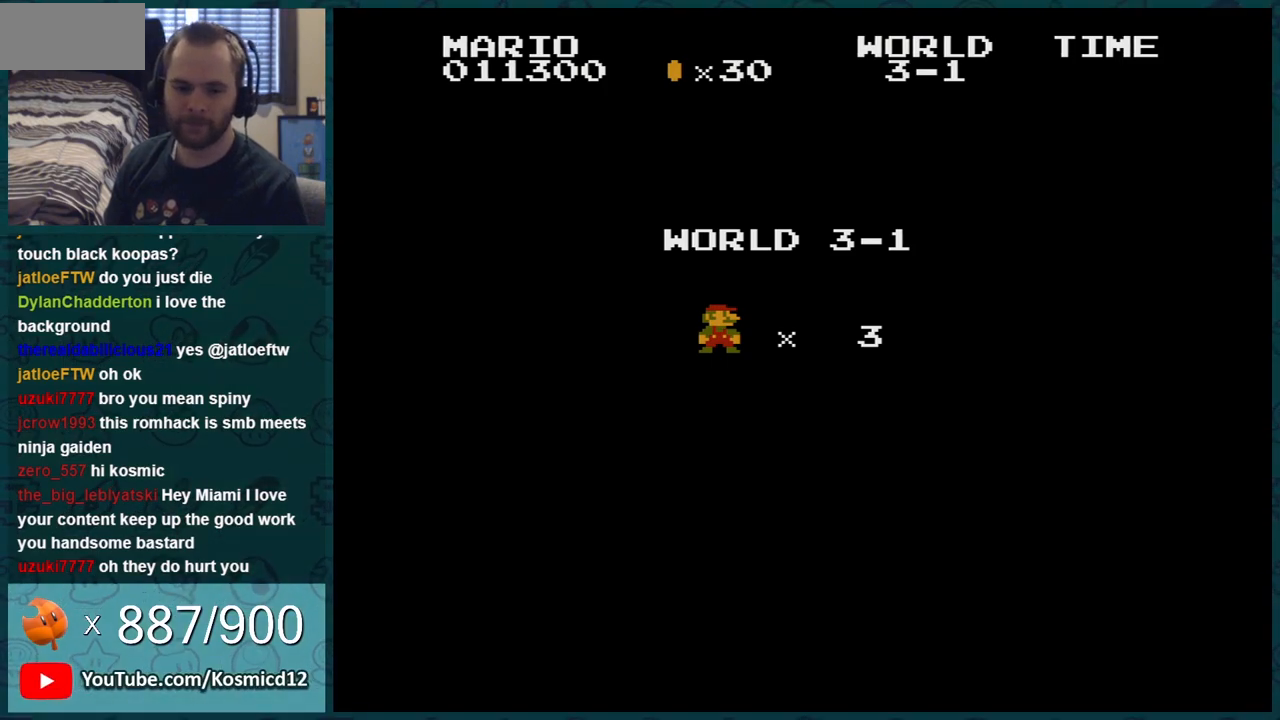
{"buttons": ["B", "DPAD_RIGHT"], "events": []}
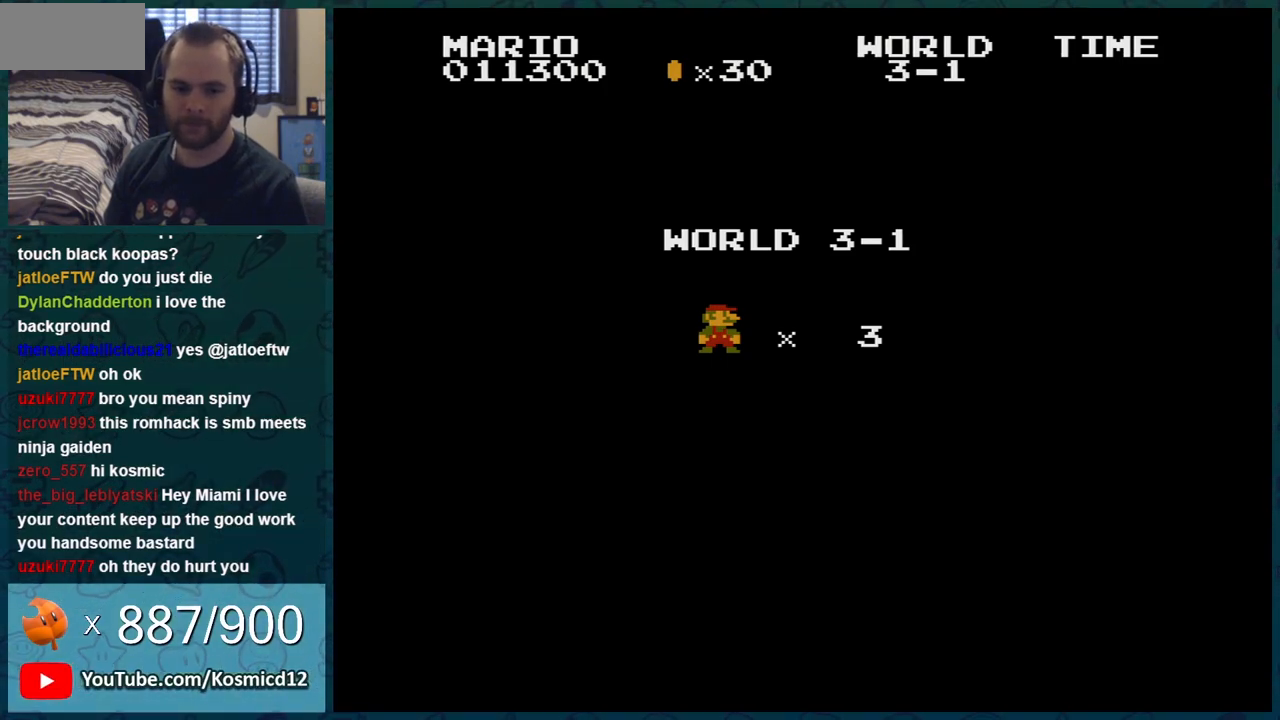
{"buttons": ["B", "DPAD_RIGHT"], "events": []}
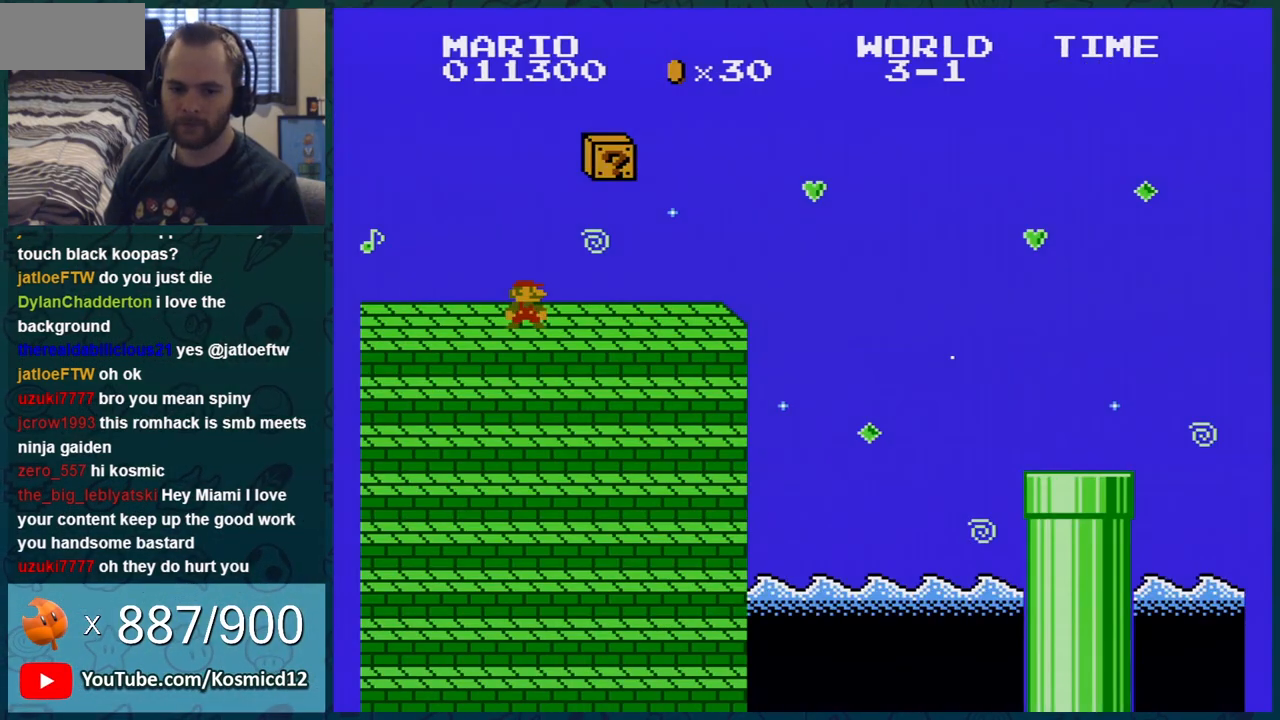
{"buttons": ["B", "DPAD_LEFT"], "events": [[400, "DPAD_RIGHT", "up"], [467, "DPAD_LEFT", "down"]]}
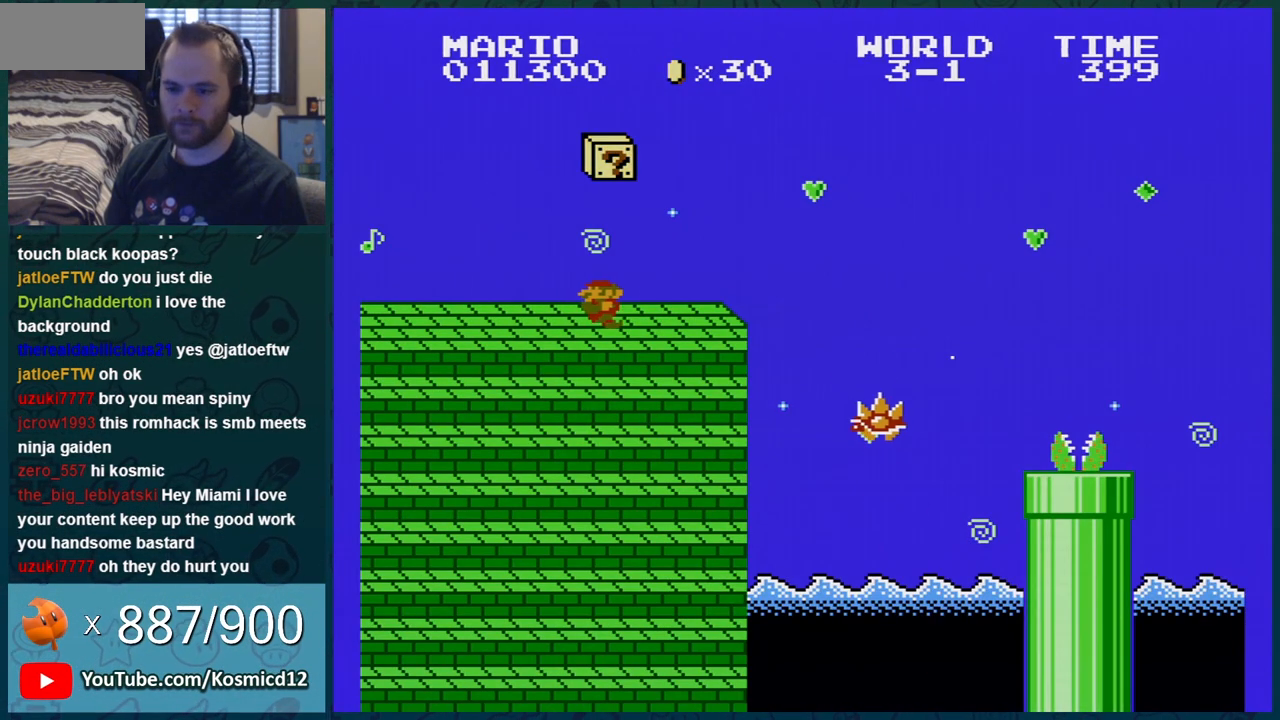
{"buttons": ["B"], "events": [[100, "DPAD_LEFT", "up"], [317, "A", "down"], [334, "DPAD_RIGHT", "down"], [434, "DPAD_RIGHT", "up"], [467, "A", "up"]]}
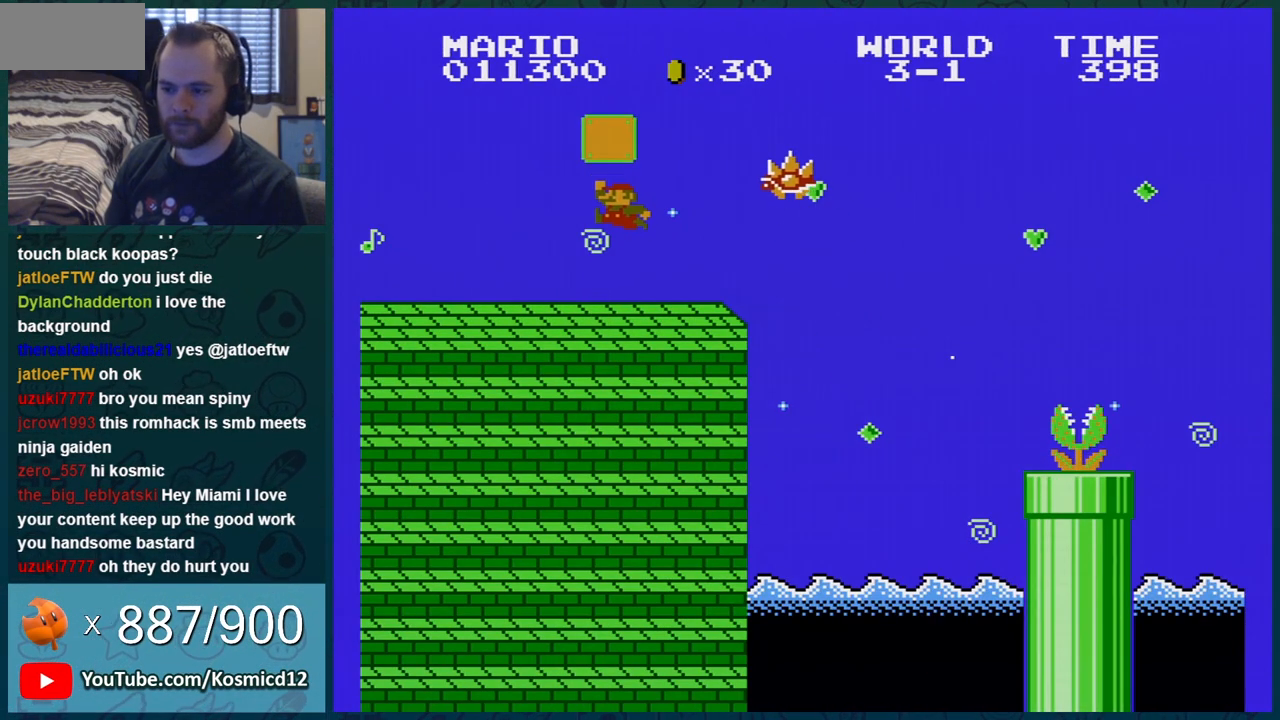
{"buttons": ["B"], "events": [[250, "A", "down"], [250, "DPAD_RIGHT", "down"], [333, "DPAD_RIGHT", "up"], [400, "A", "up"]]}
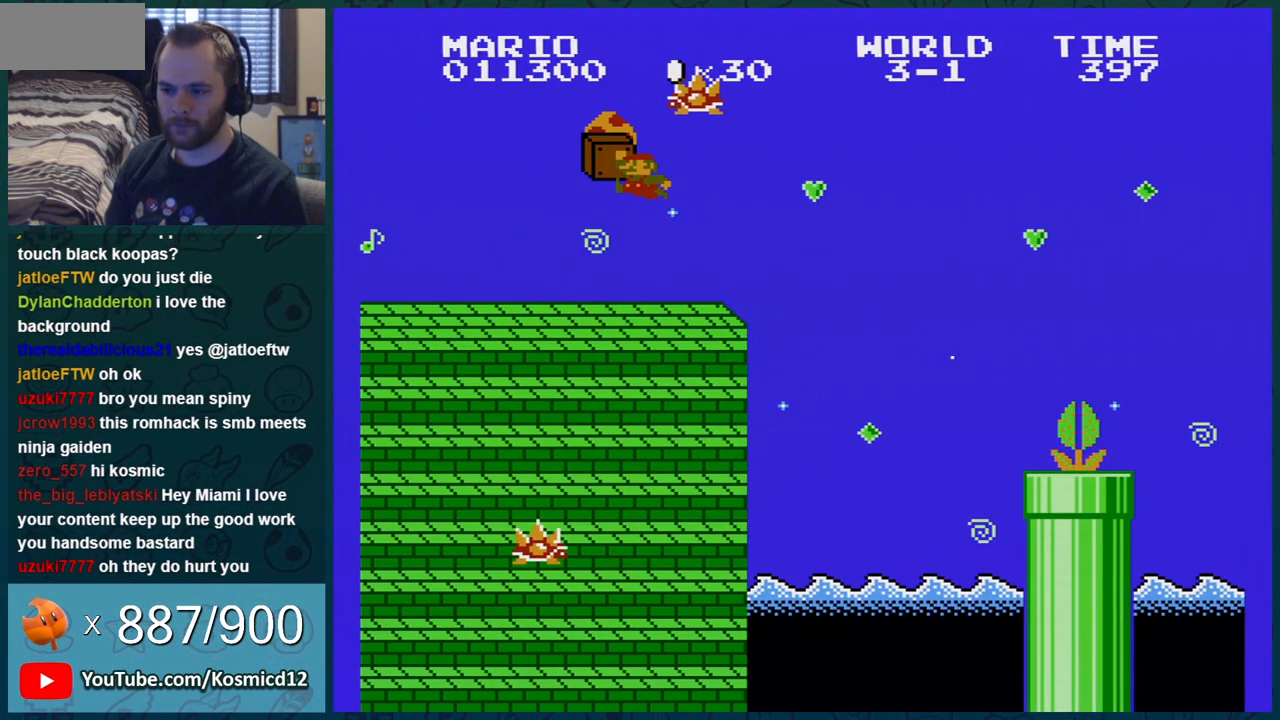
{"buttons": ["B"], "events": [[217, "DPAD_RIGHT", "down"], [334, "DPAD_RIGHT", "up"]]}
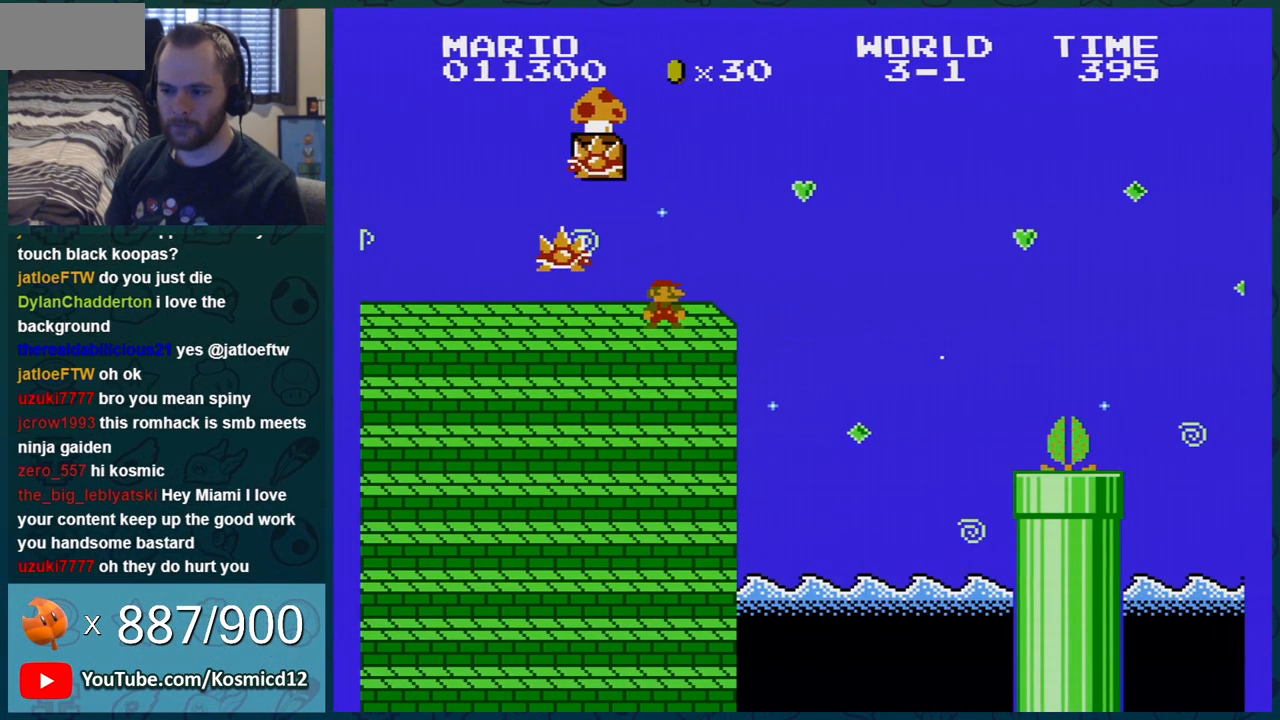
{"buttons": ["B"], "events": [[267, "A", "down"], [333, "A", "up"]]}
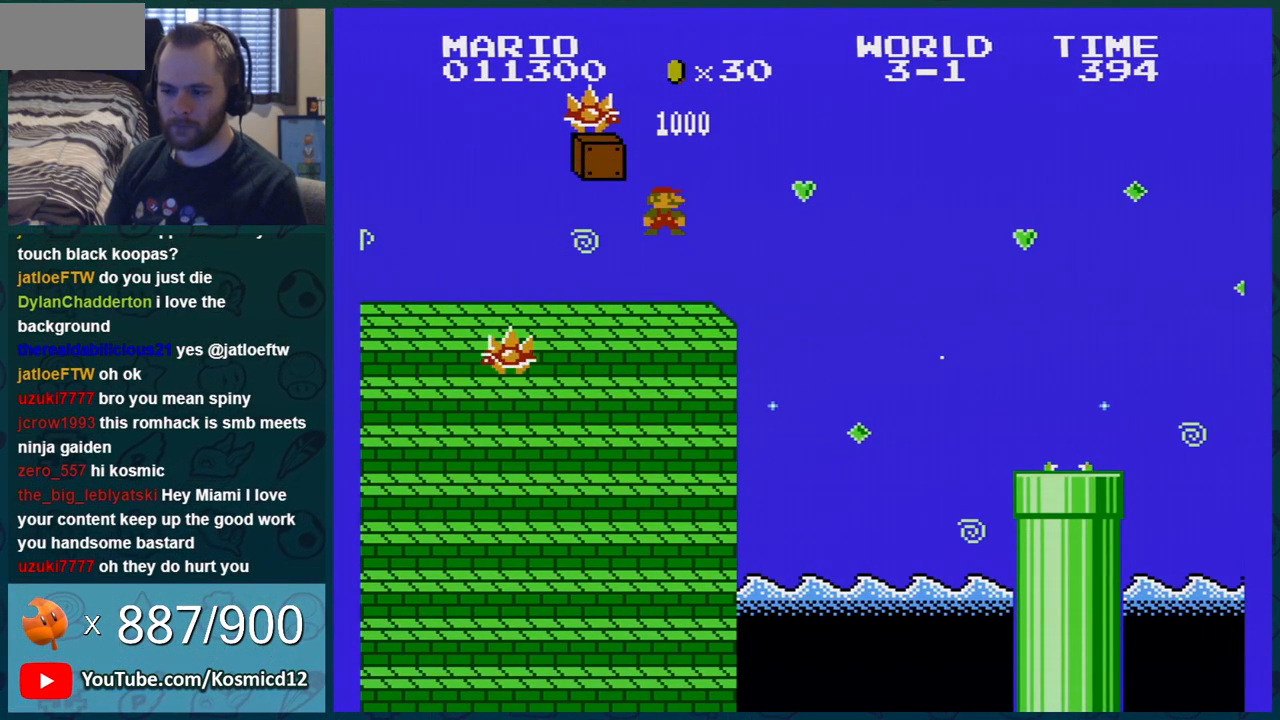
{"buttons": ["B", "DPAD_LEFT"], "events": [[434, "DPAD_LEFT", "down"]]}